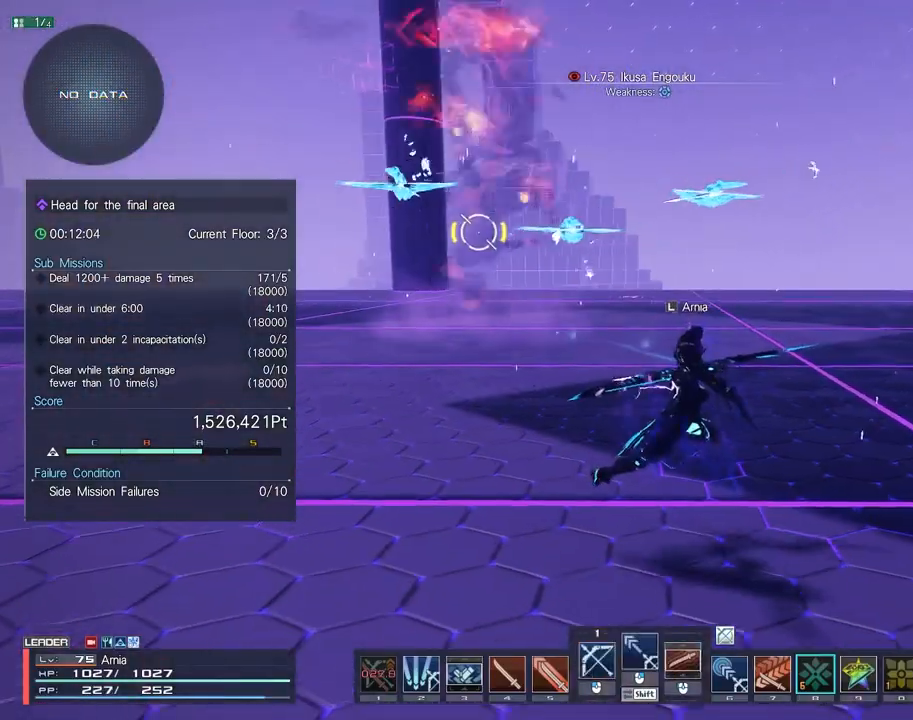
Gameplay with keyboard and mouse; each line is a JSON object with the keys and mouse buttons held at the frame after it. "events" lists presses ("down") and releases ("up") of "1", "2", "3", "4", "5", "6", "7", "9", "a", "b", "c", "d", "e", "q", "s", "shift", "space", "tab", "w", "x", "z", "mouse_left", "mouse_wheel", "mouse_right" and "mouse_mb4" between this image and that frame as [ms after this image, input, new state], when the widget could be followed in between. "mouse_left", "mouse_wheel", "mouse_right", "mouse_mb4" = the "left", "wheel", "right", "mb4" buttons of the "mouse" list. No other keys are recorded. "wheel" means that the mouse wheel is clicked or scrolled. Mouse movement is not recorded.
{"keys": ["w"], "mouse": [], "events": [[150, "w", "down"], [233, "d", "down"], [333, "d", "up"]]}
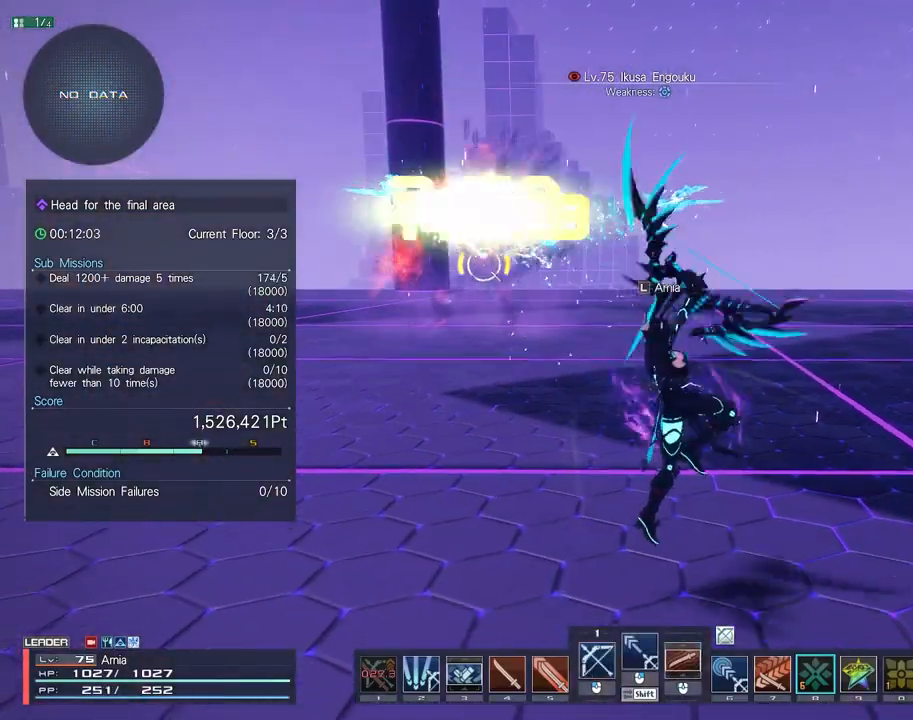
{"keys": ["w"], "mouse": [], "events": [[100, "mouse_right", "down"], [167, "mouse_right", "up"], [233, "mouse_right", "down"], [283, "mouse_right", "up"]]}
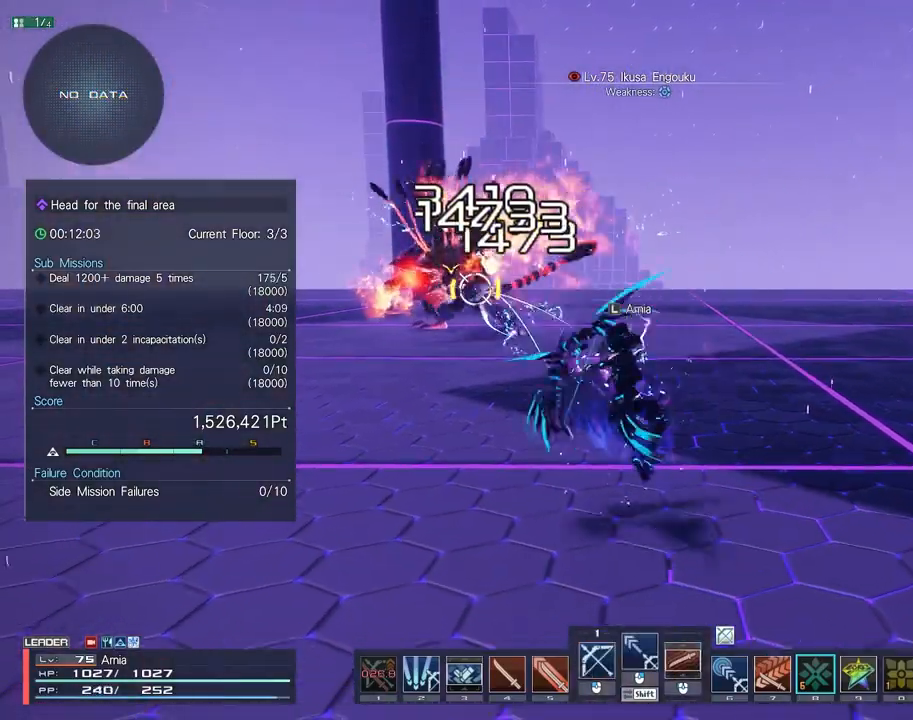
{"keys": ["s"], "mouse": [], "events": [[100, "c", "down"], [217, "w", "up"], [233, "c", "up"], [350, "s", "down"], [417, "mouse_left", "down"], [467, "mouse_left", "up"]]}
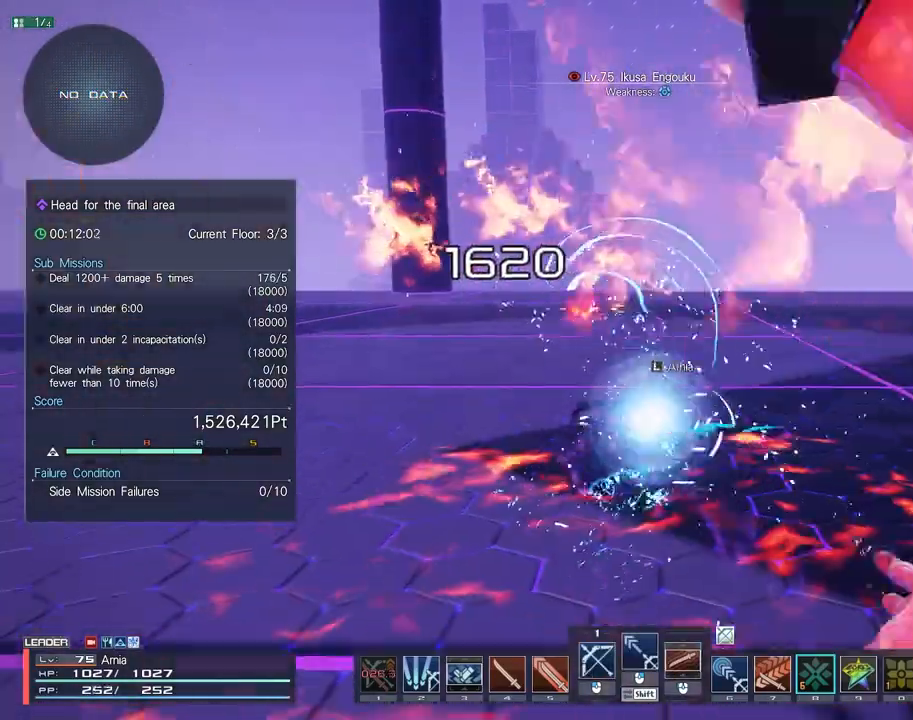
{"keys": ["shift"], "mouse": [], "events": [[67, "mouse_left", "down"], [133, "mouse_left", "up"], [217, "mouse_left", "down"], [267, "mouse_left", "up"], [283, "s", "up"], [400, "shift", "down"]]}
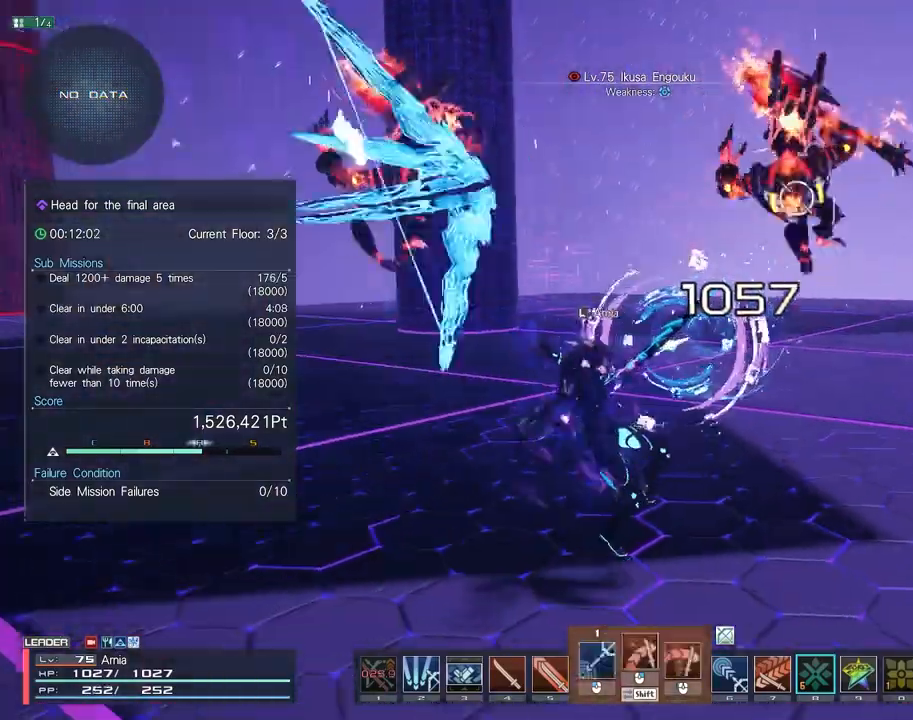
{"keys": [], "mouse": [], "events": [[100, "w", "down"], [117, "mouse_left", "down"], [183, "mouse_left", "up"], [267, "mouse_left", "down"], [267, "w", "up"], [317, "mouse_left", "up"], [317, "shift", "up"]]}
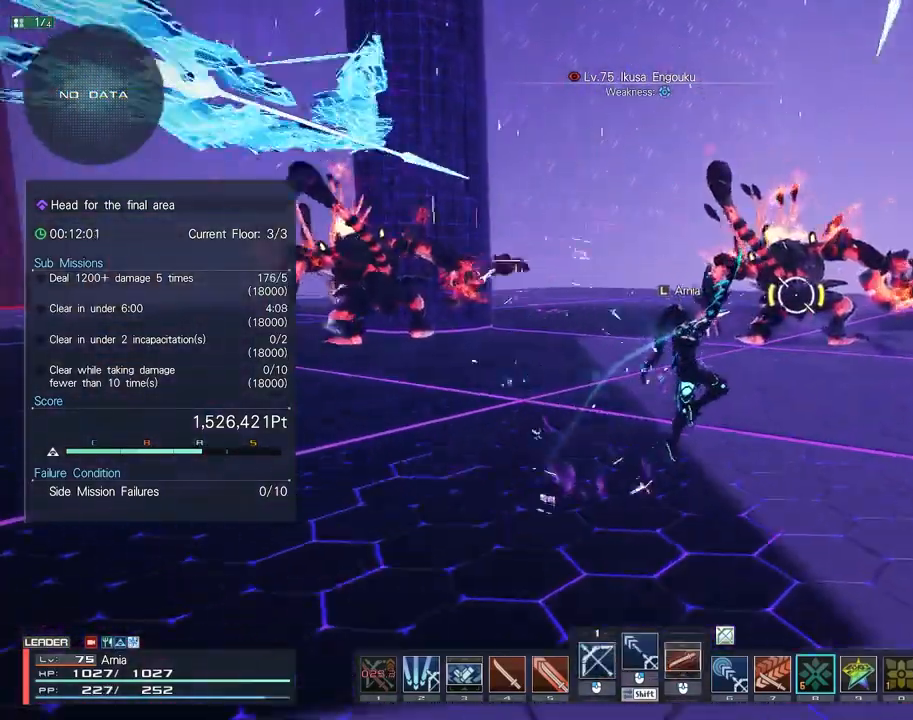
{"keys": [], "mouse": [], "events": []}
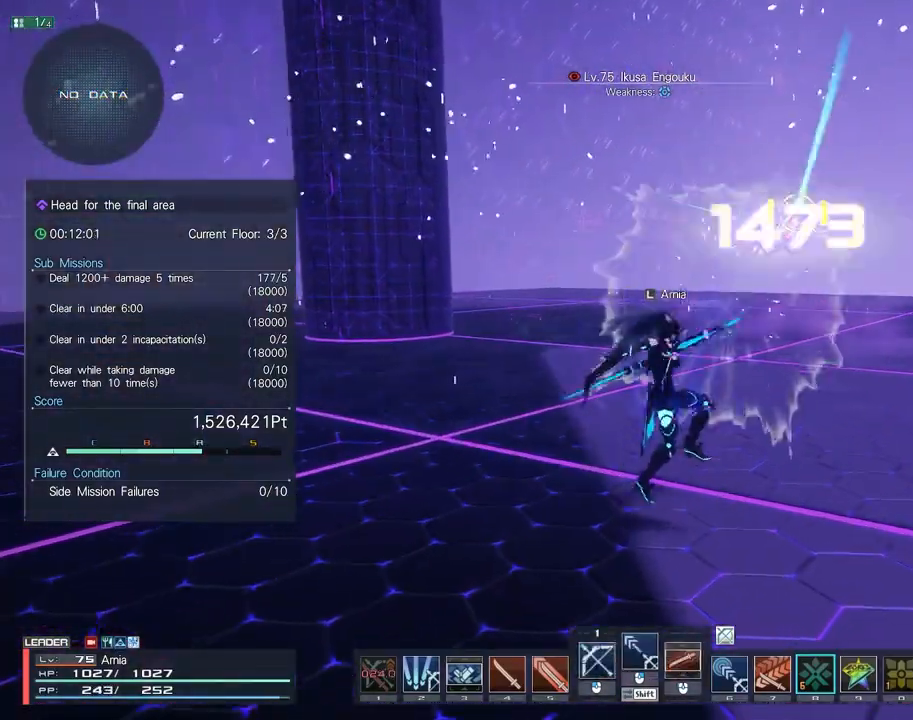
{"keys": ["w"], "mouse": [], "events": [[300, "mouse_right", "down"], [367, "mouse_right", "up"], [383, "w", "down"], [433, "mouse_right", "down"], [467, "mouse_right", "up"]]}
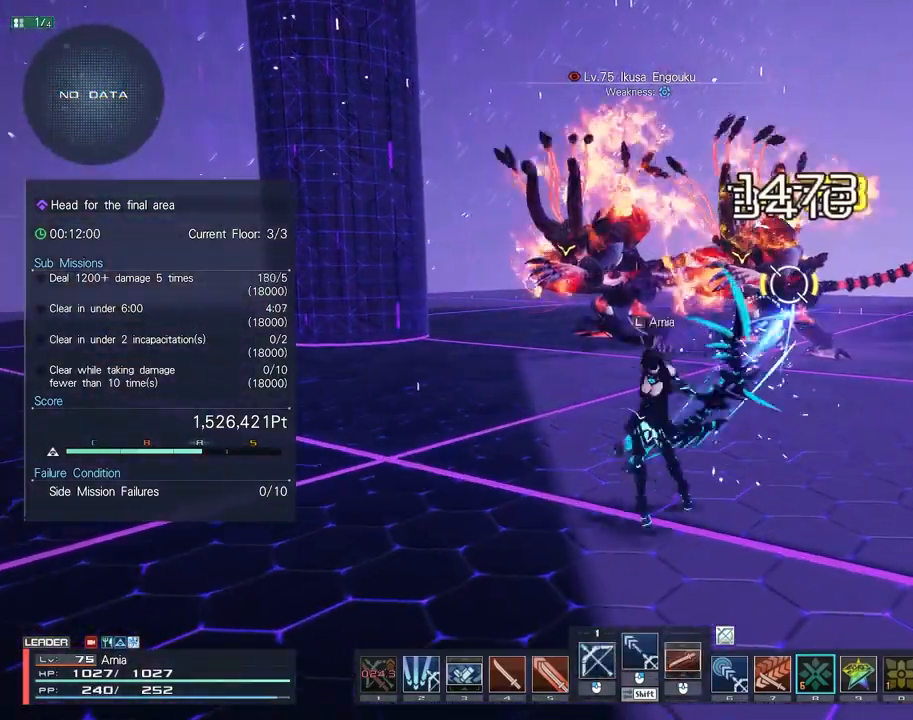
{"keys": [], "mouse": [], "events": [[100, "w", "up"], [200, "w", "down"], [317, "c", "down"], [383, "w", "up"], [400, "c", "up"]]}
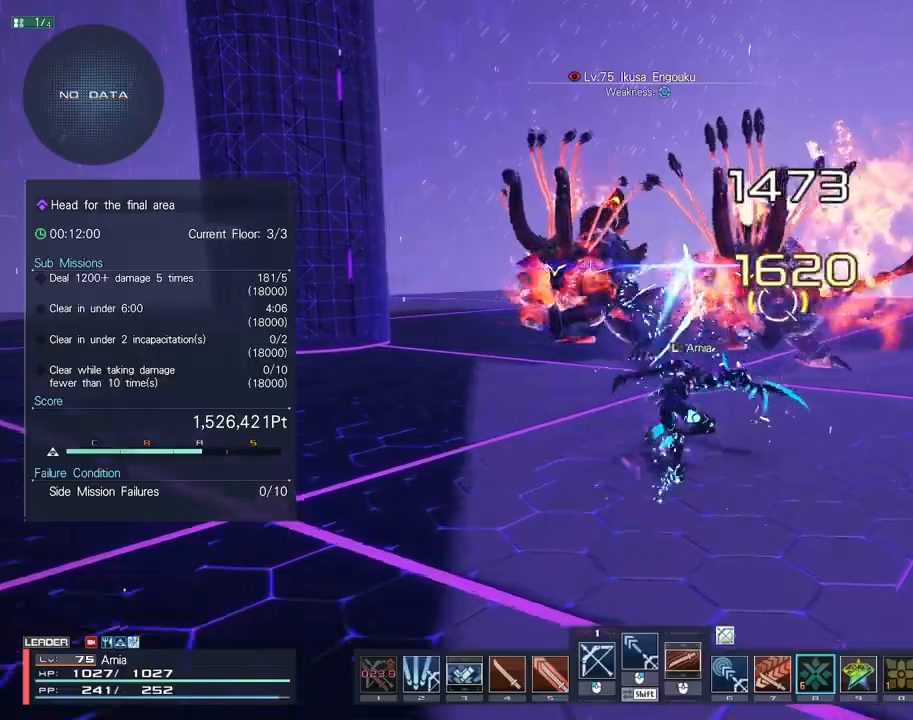
{"keys": [], "mouse": [], "events": [[83, "mouse_left", "down"], [83, "s", "down"], [150, "mouse_left", "up"], [233, "mouse_left", "down"], [317, "mouse_left", "up"], [400, "mouse_left", "down"], [433, "mouse_left", "up"], [433, "s", "up"]]}
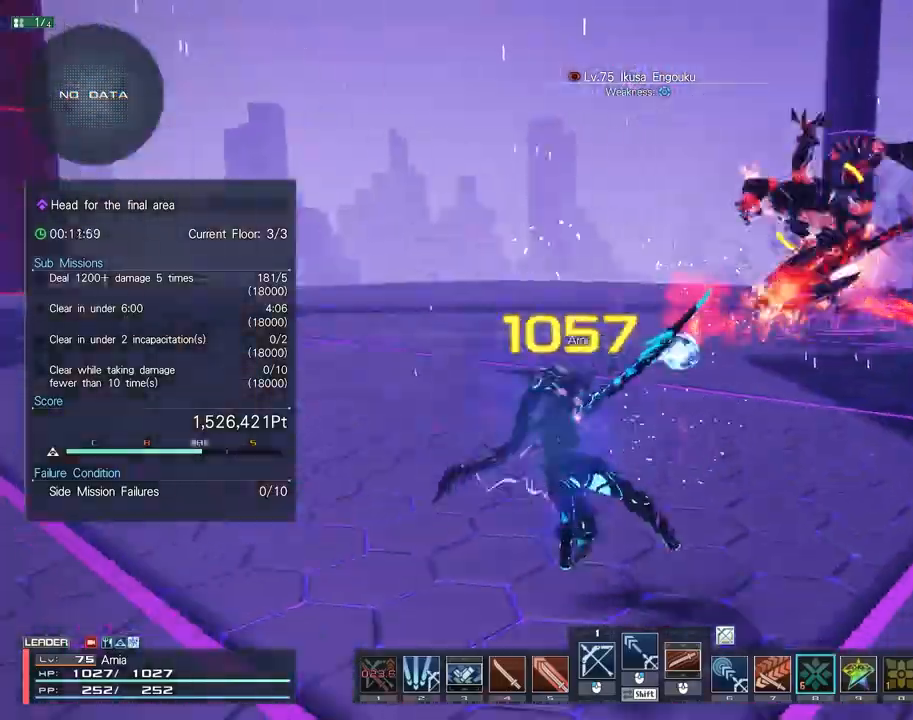
{"keys": [], "mouse": [], "events": [[67, "shift", "down"], [167, "w", "down"], [217, "mouse_left", "down"], [300, "mouse_left", "up"], [383, "mouse_left", "down"], [417, "w", "up"], [433, "mouse_left", "up"], [433, "shift", "up"]]}
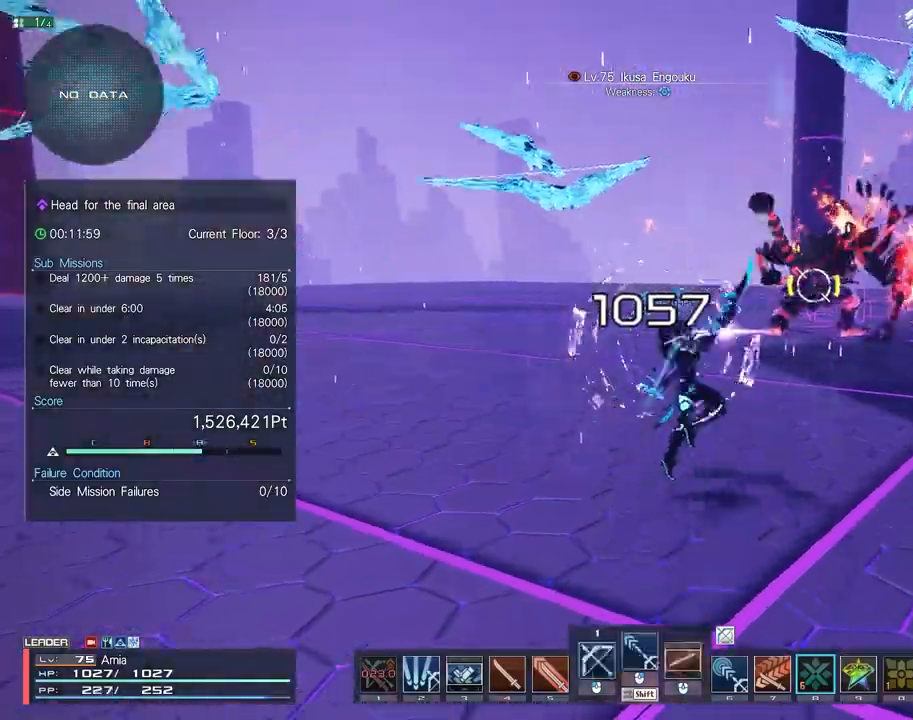
{"keys": [], "mouse": [], "events": []}
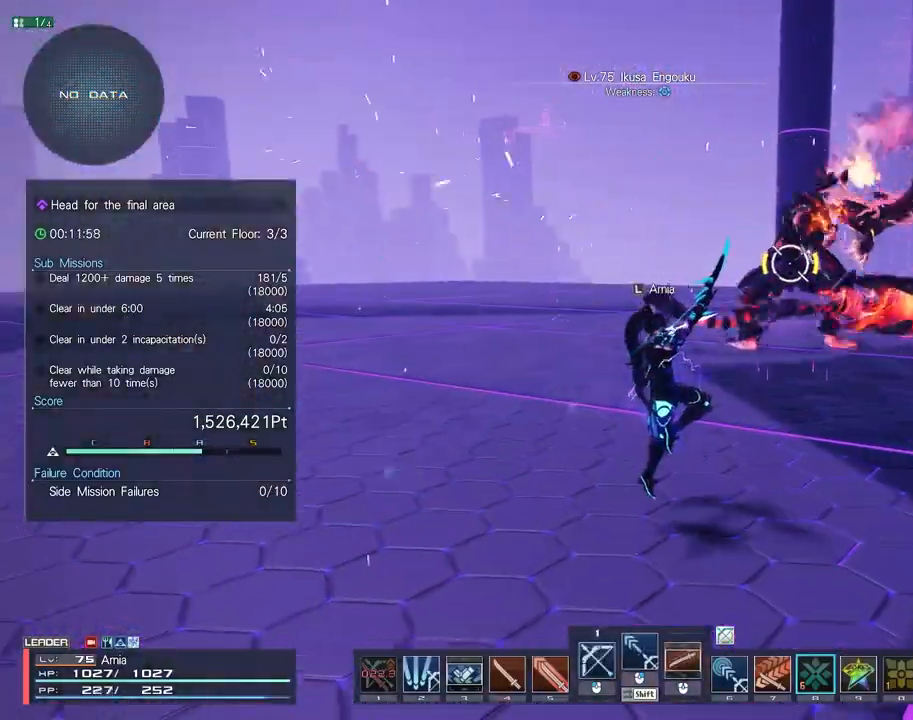
{"keys": ["shift", "w"], "mouse": [], "events": [[50, "shift", "down"], [350, "mouse_left", "down"], [350, "w", "down"], [417, "mouse_left", "up"]]}
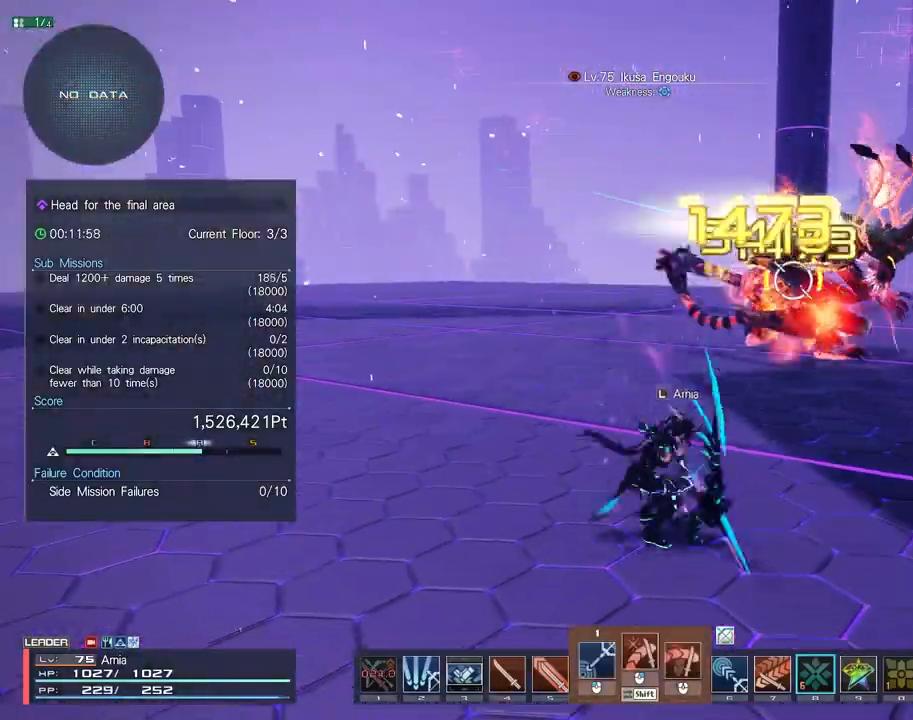
{"keys": [], "mouse": [], "events": [[17, "mouse_left", "down"], [50, "mouse_left", "up"], [100, "shift", "up"], [100, "w", "up"]]}
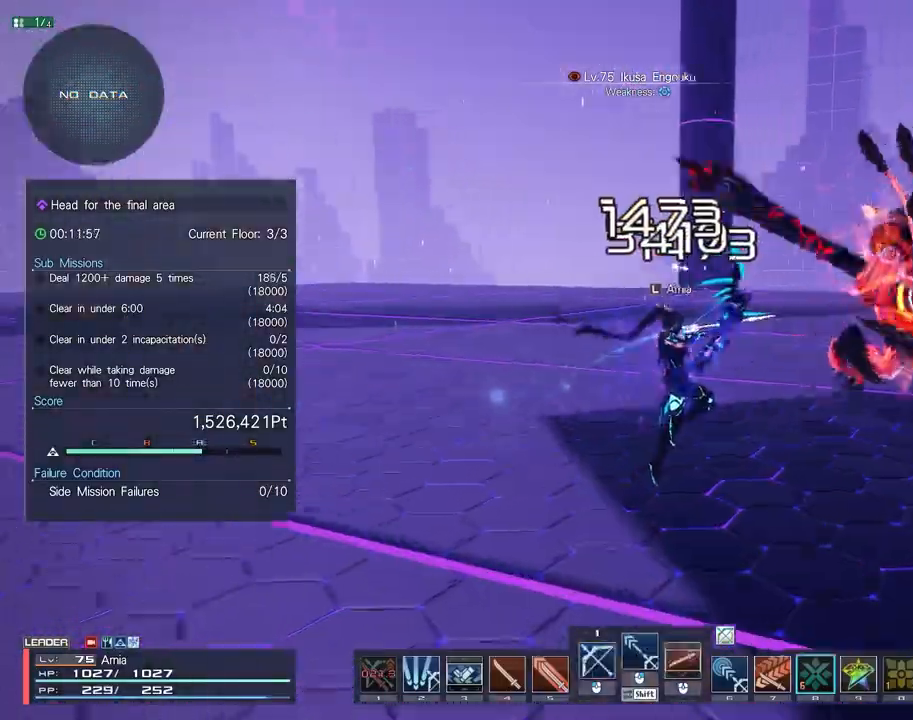
{"keys": ["s"], "mouse": [], "events": [[133, "s", "down"], [200, "d", "down"], [283, "d", "up"]]}
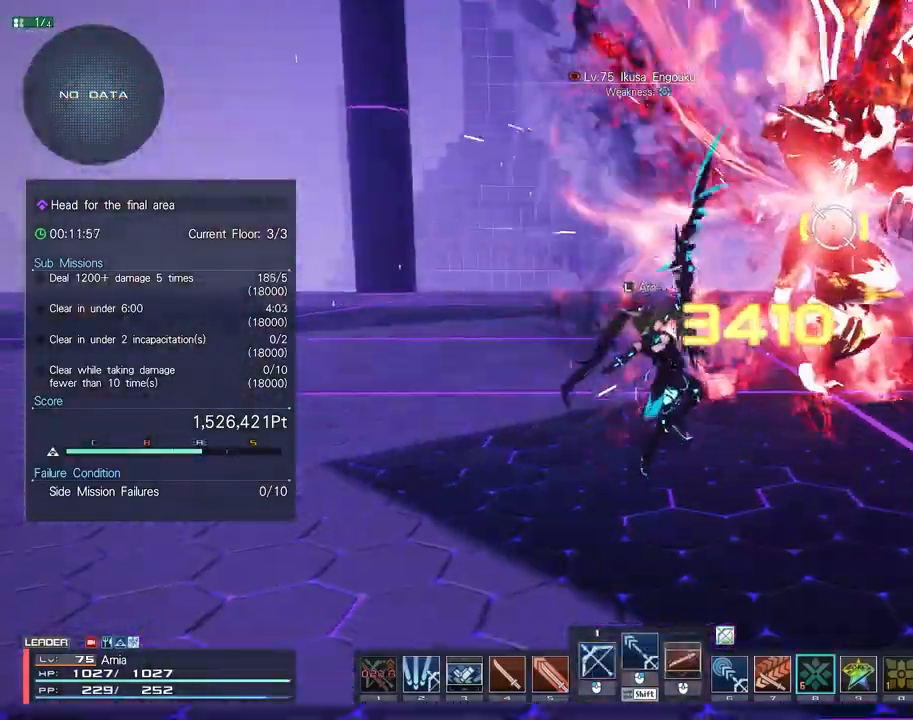
{"keys": ["a", "d", "s"], "mouse": [], "events": [[50, "s", "up"], [133, "mouse_right", "down"], [183, "a", "down"], [250, "mouse_right", "up"], [250, "s", "down"], [350, "d", "down"]]}
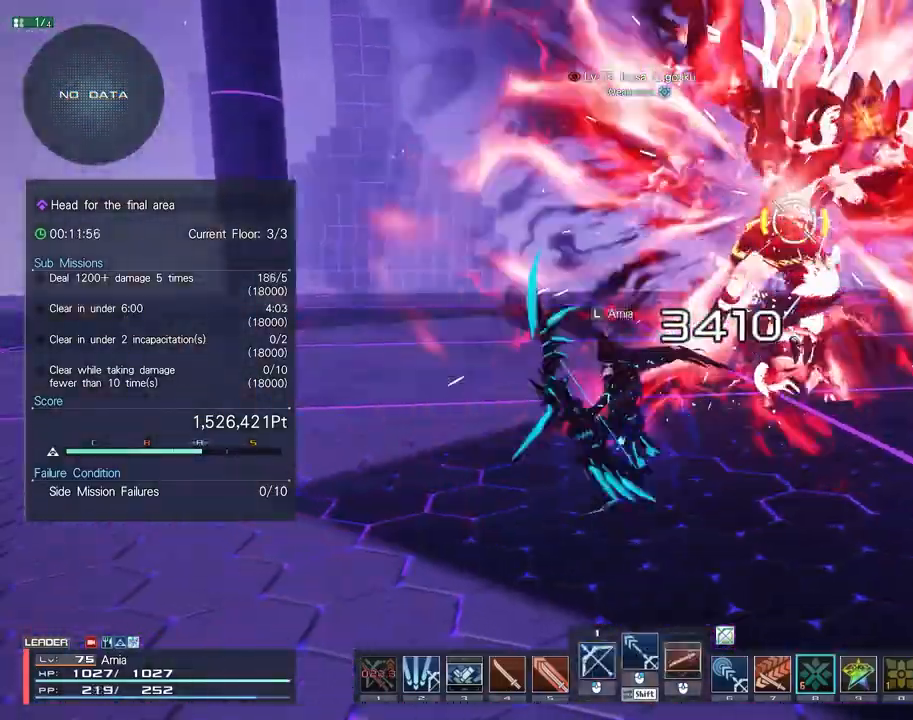
{"keys": ["a"], "mouse": [], "events": [[17, "s", "up"], [33, "d", "up"], [217, "c", "down"], [417, "c", "up"]]}
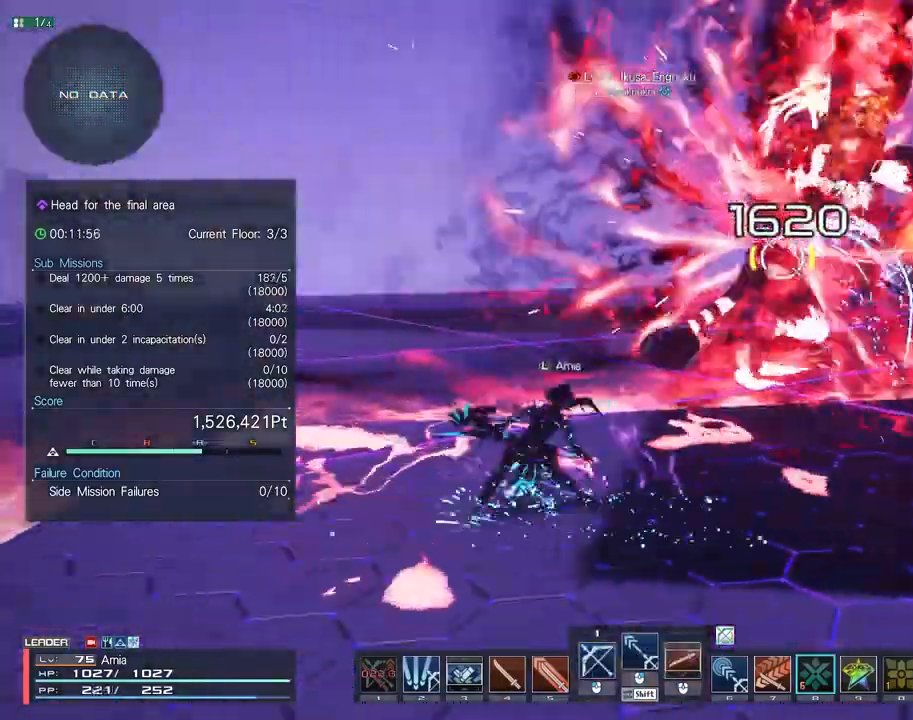
{"keys": ["a", "shift"], "mouse": [], "events": [[83, "mouse_left", "down"], [150, "mouse_left", "up"], [250, "mouse_left", "down"], [317, "mouse_left", "up"], [433, "shift", "down"]]}
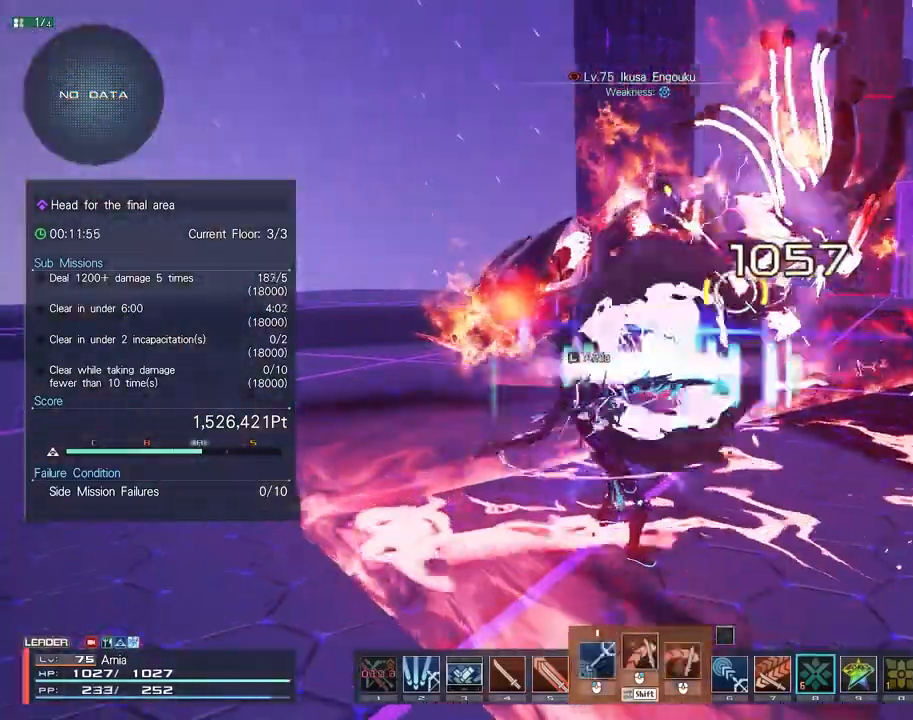
{"keys": ["a", "shift"], "mouse": ["left"], "events": [[33, "mouse_left", "down"]]}
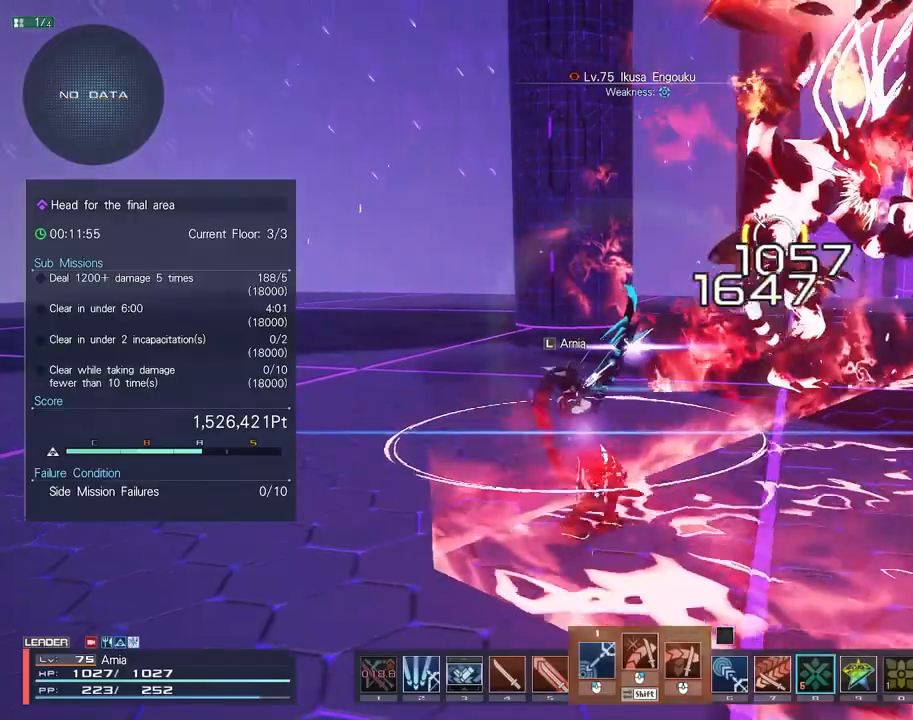
{"keys": ["a", "shift"], "mouse": ["left"], "events": []}
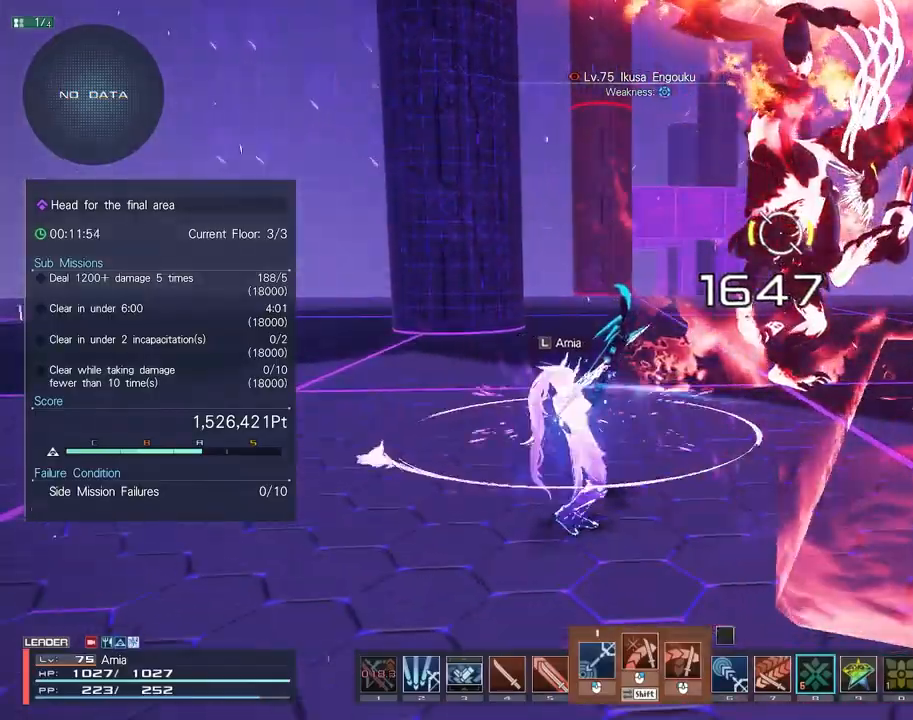
{"keys": [], "mouse": [], "events": [[100, "mouse_left", "up"], [133, "a", "up"], [133, "shift", "up"], [183, "w", "down"], [250, "w", "up"], [300, "w", "down"], [350, "w", "up"]]}
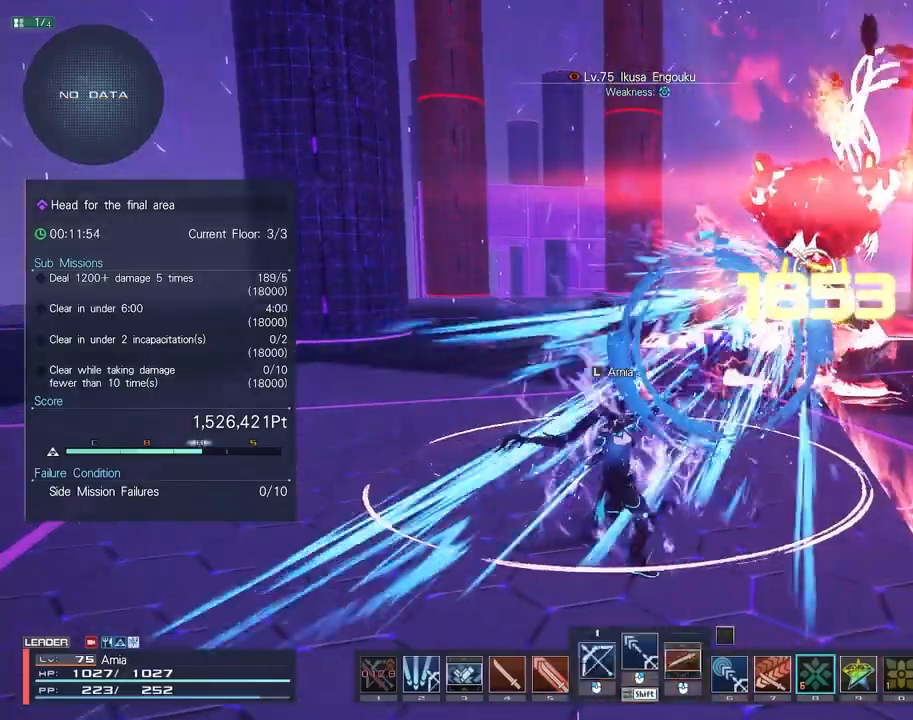
{"keys": [], "mouse": [], "events": []}
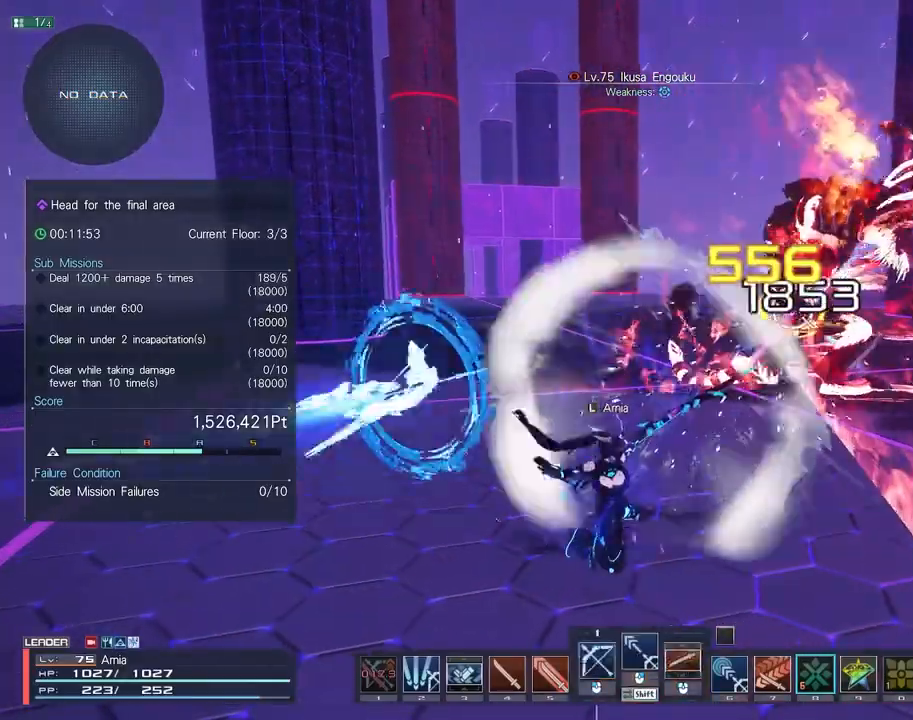
{"keys": [], "mouse": [], "events": []}
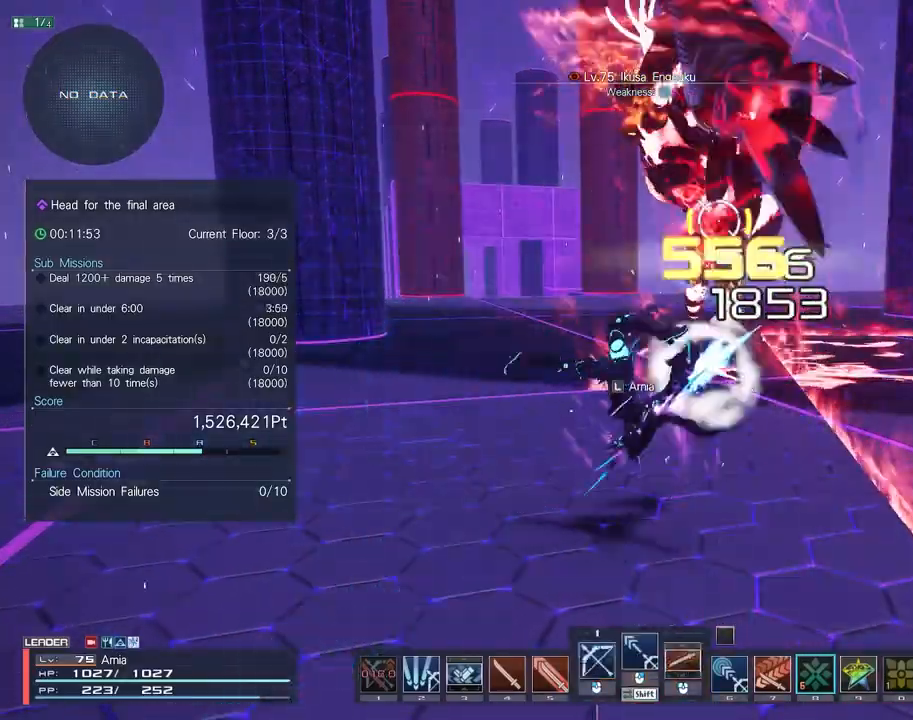
{"keys": [], "mouse": [], "events": []}
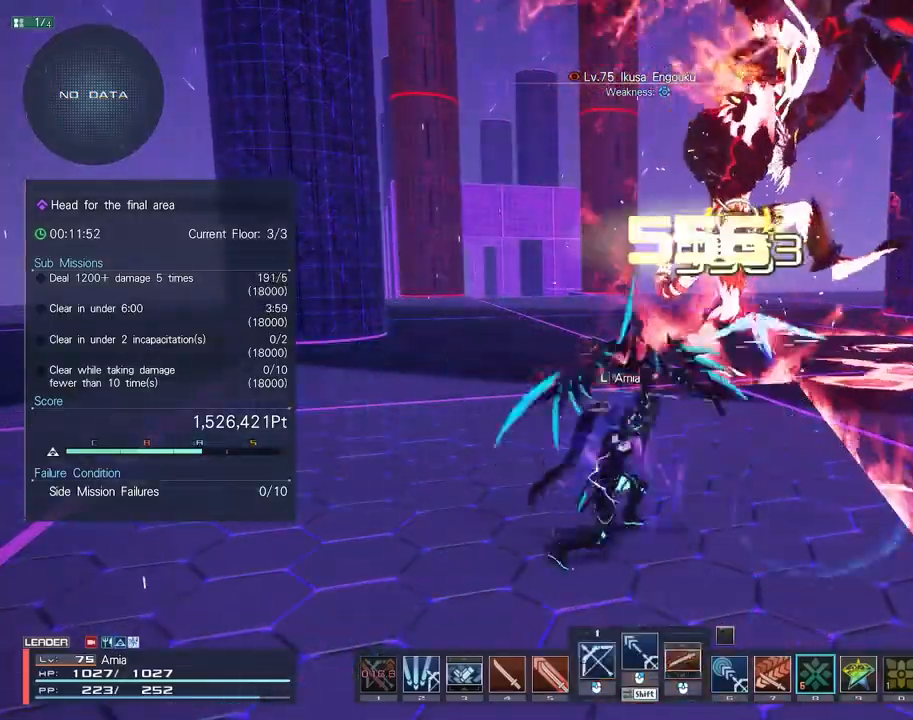
{"keys": [], "mouse": [], "events": []}
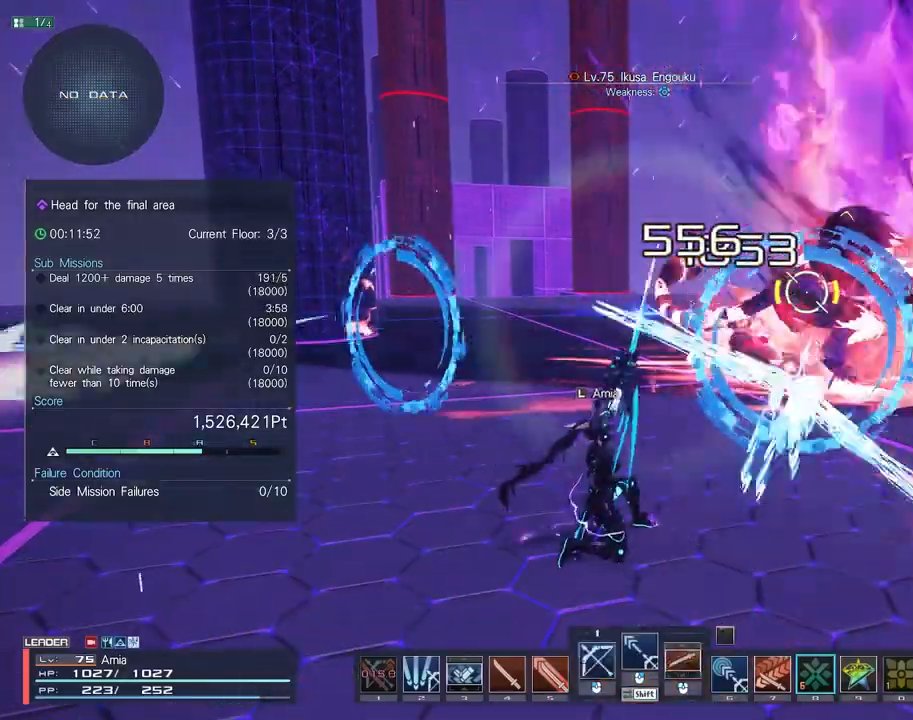
{"keys": ["s"], "mouse": [], "events": [[450, "s", "down"]]}
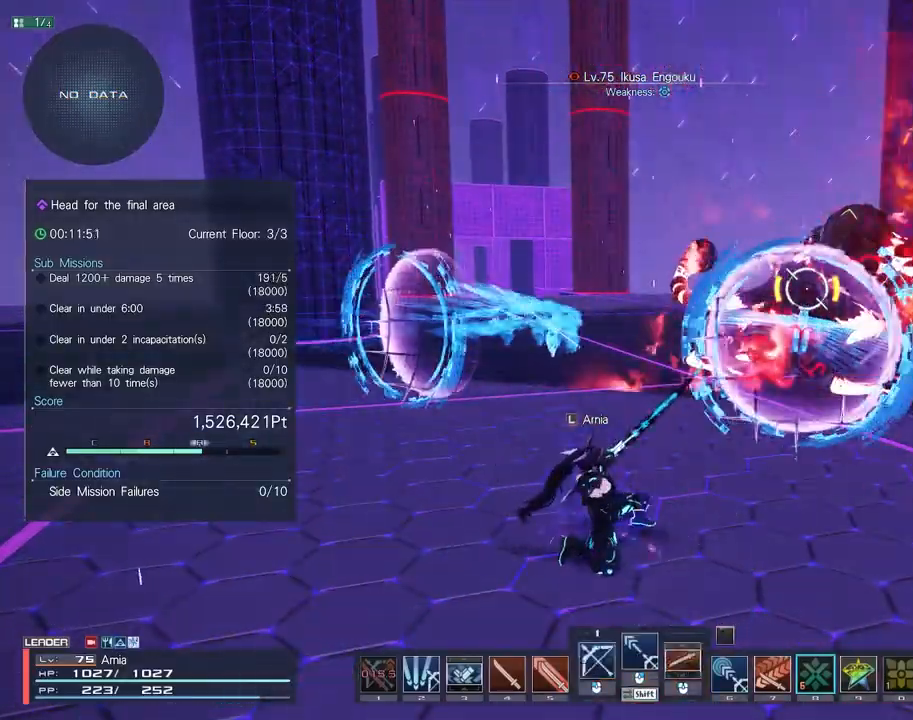
{"keys": ["s"], "mouse": [], "events": []}
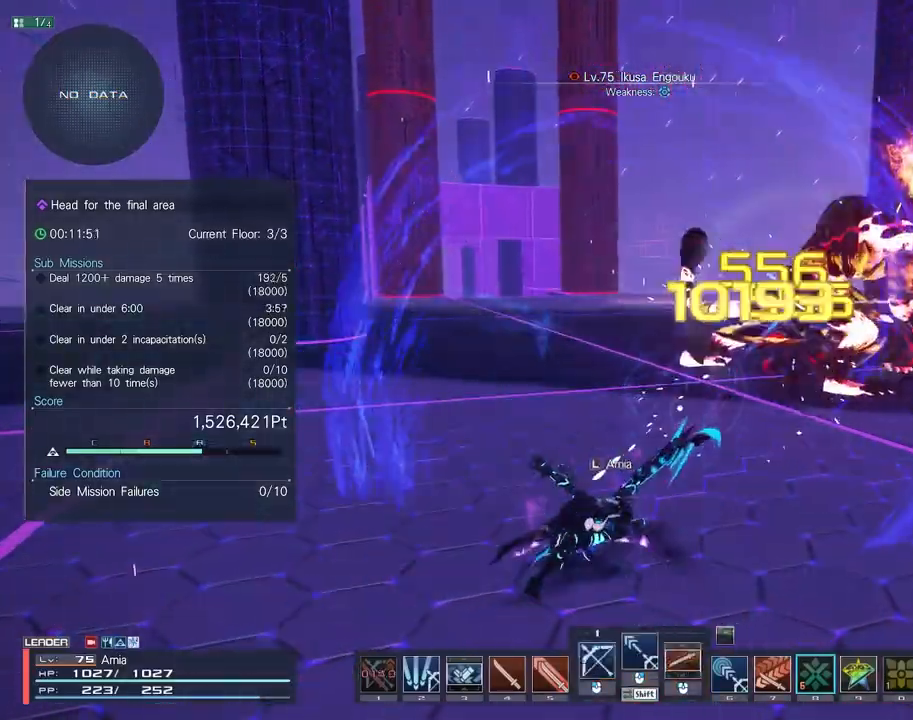
{"keys": ["6", "s"], "mouse": [], "events": [[133, "6", "down"]]}
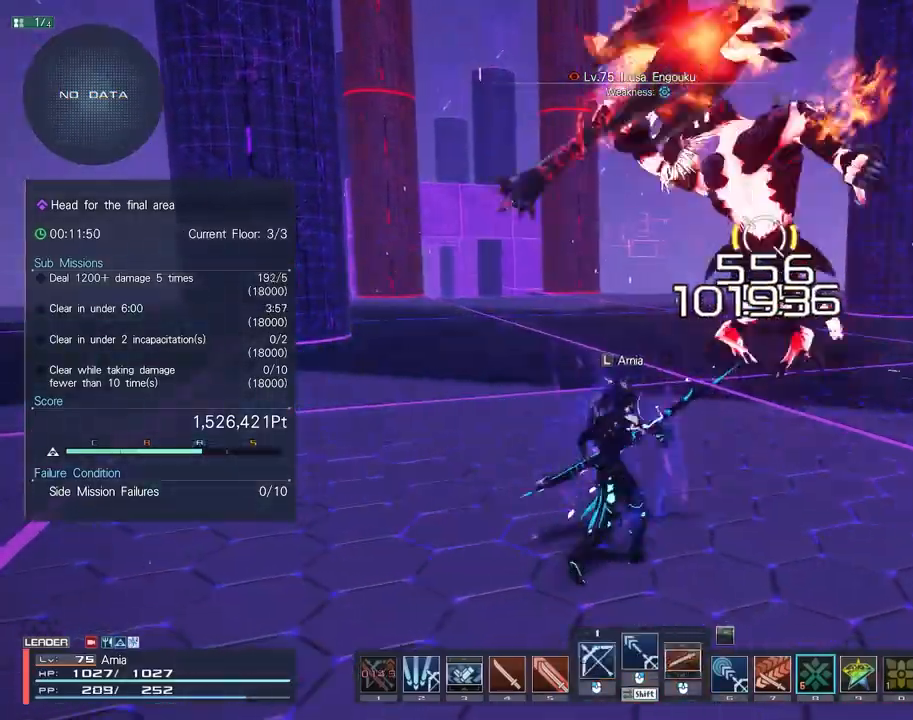
{"keys": ["6", "w"], "mouse": [], "events": [[133, "a", "down"], [317, "a", "up"], [350, "s", "up"], [467, "w", "down"]]}
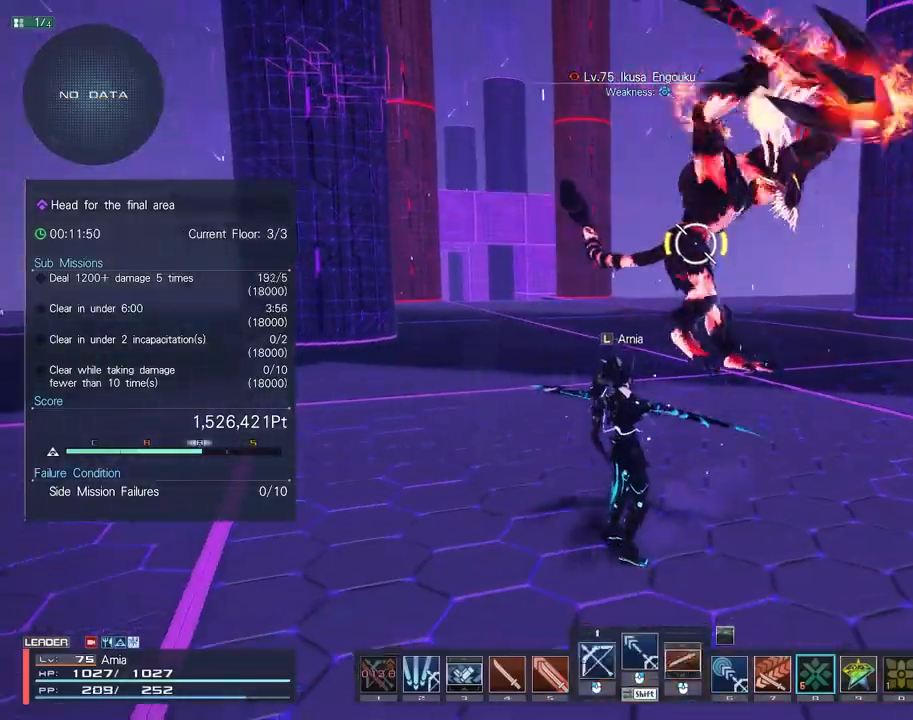
{"keys": ["a", "s"], "mouse": [], "events": [[33, "w", "up"], [117, "w", "down"], [250, "w", "up"], [283, "6", "up"], [383, "a", "down"], [400, "s", "down"]]}
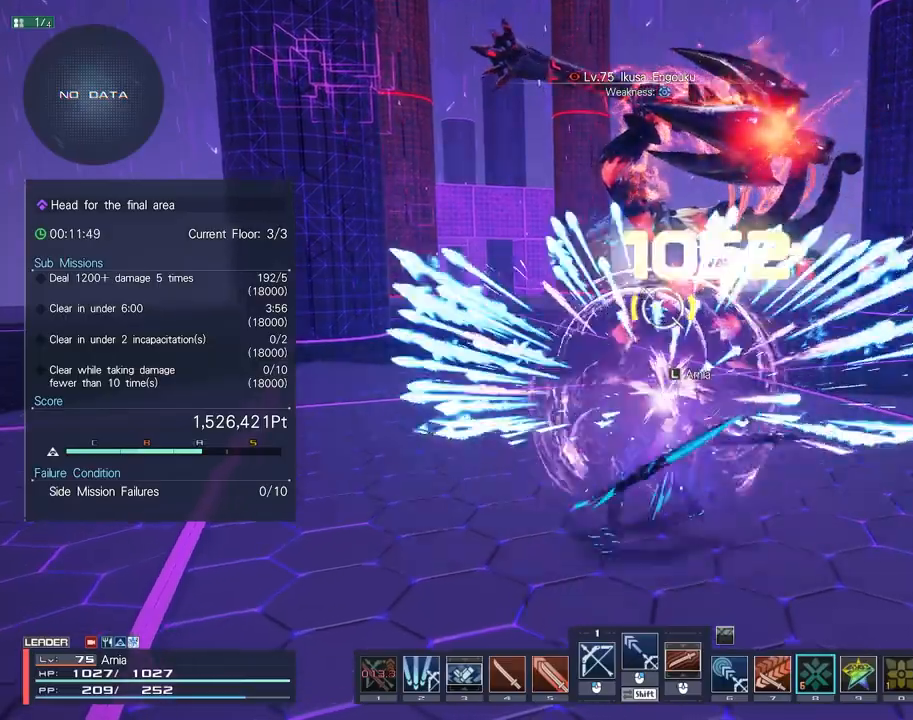
{"keys": ["d"], "mouse": ["right"], "events": [[17, "a", "up"], [317, "d", "down"], [333, "mouse_right", "down"], [367, "s", "up"]]}